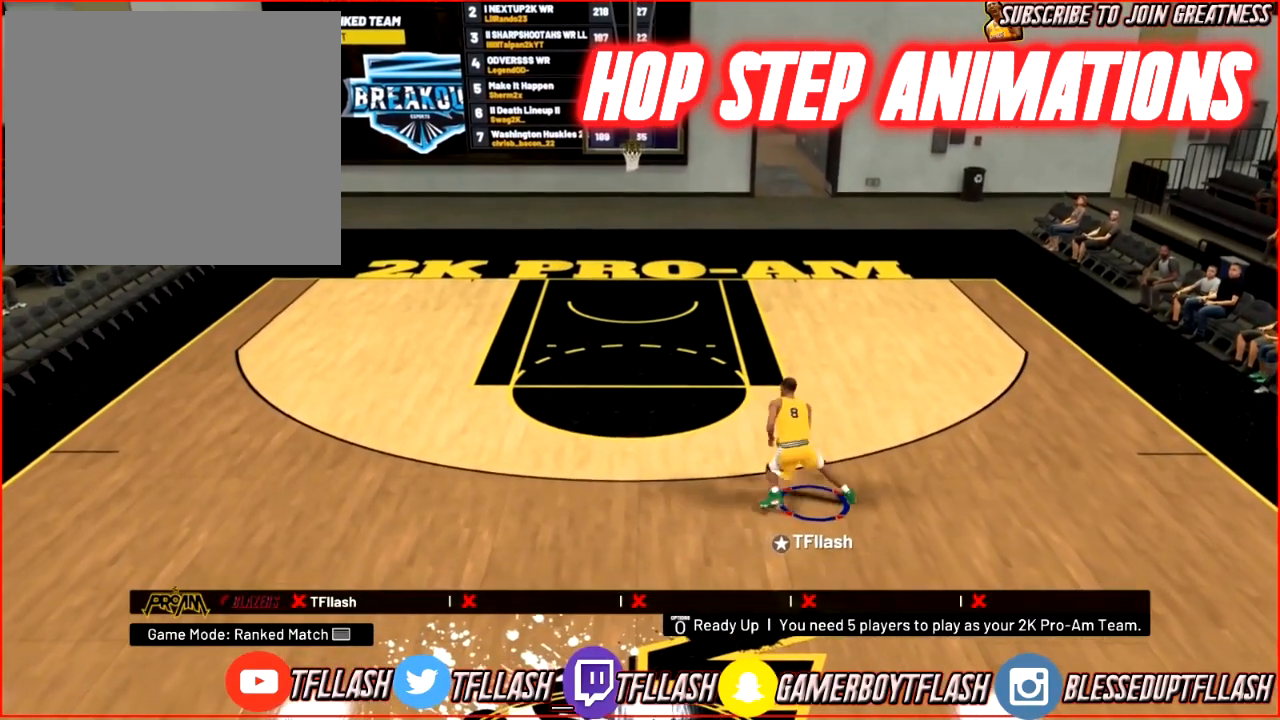
Gameplay with a controller (PlayStation layout); each line is a JSON object with the inputs held at the frame after it. "events" lists button and stick changes between this image and that frame as [ms after this image, input, new state], when the widget could be followed in between.
{"buttons": [], "left_stick": "center", "right_stick": "center", "events": [[34, "right_stick", "center"], [200, "left_stick", "center"], [267, "R2", "up"]]}
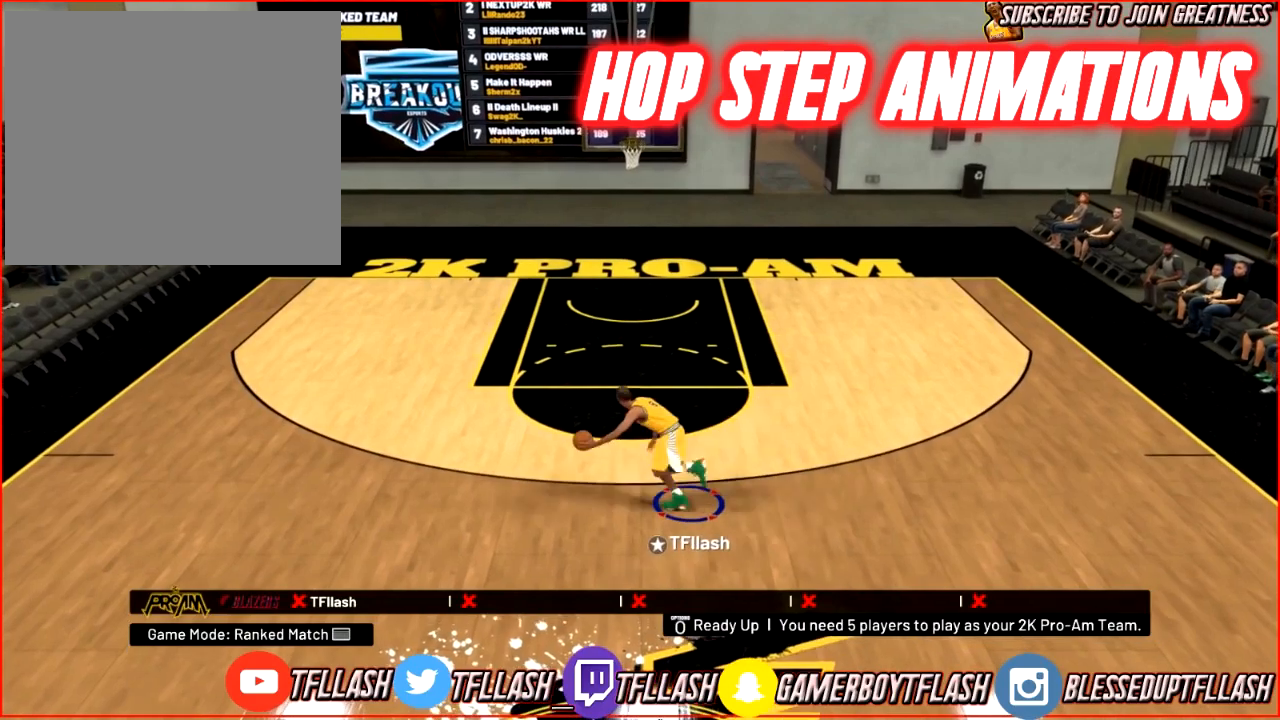
{"buttons": [], "left_stick": "center", "right_stick": "center", "events": []}
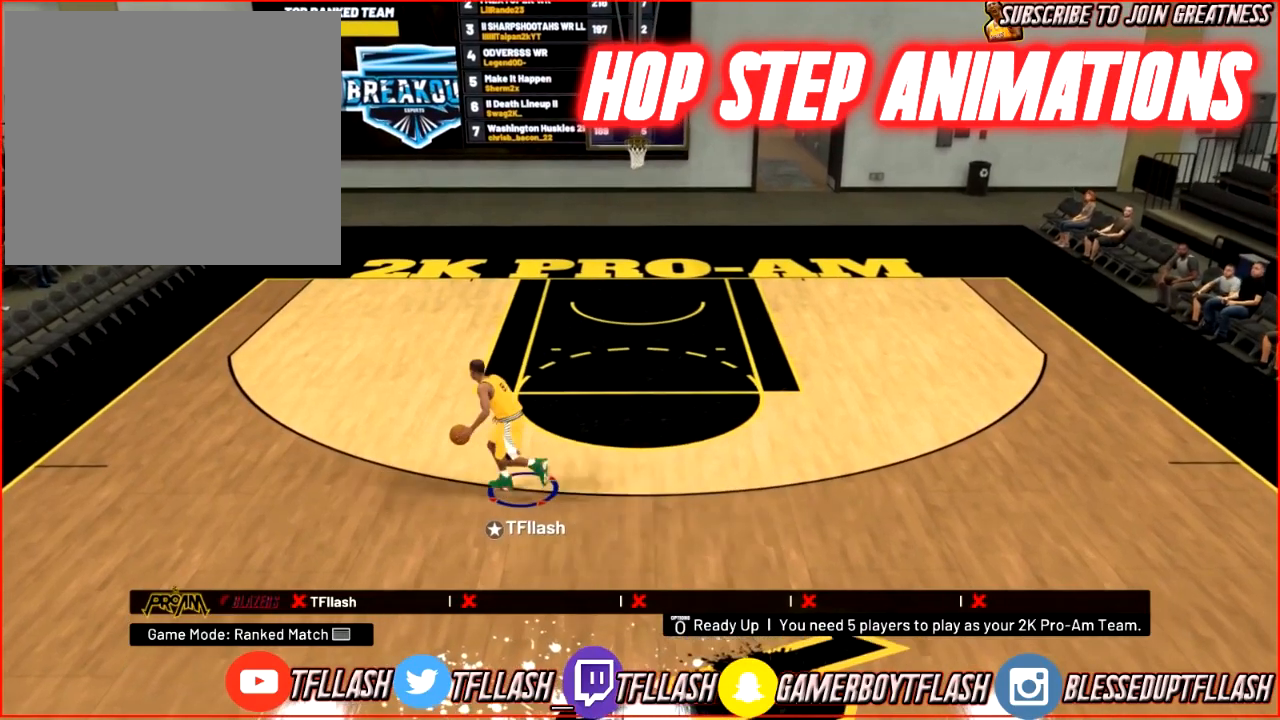
{"buttons": ["R2"], "left_stick": "right", "right_stick": "center", "events": [[67, "R2", "down"], [167, "left_stick", "right"]]}
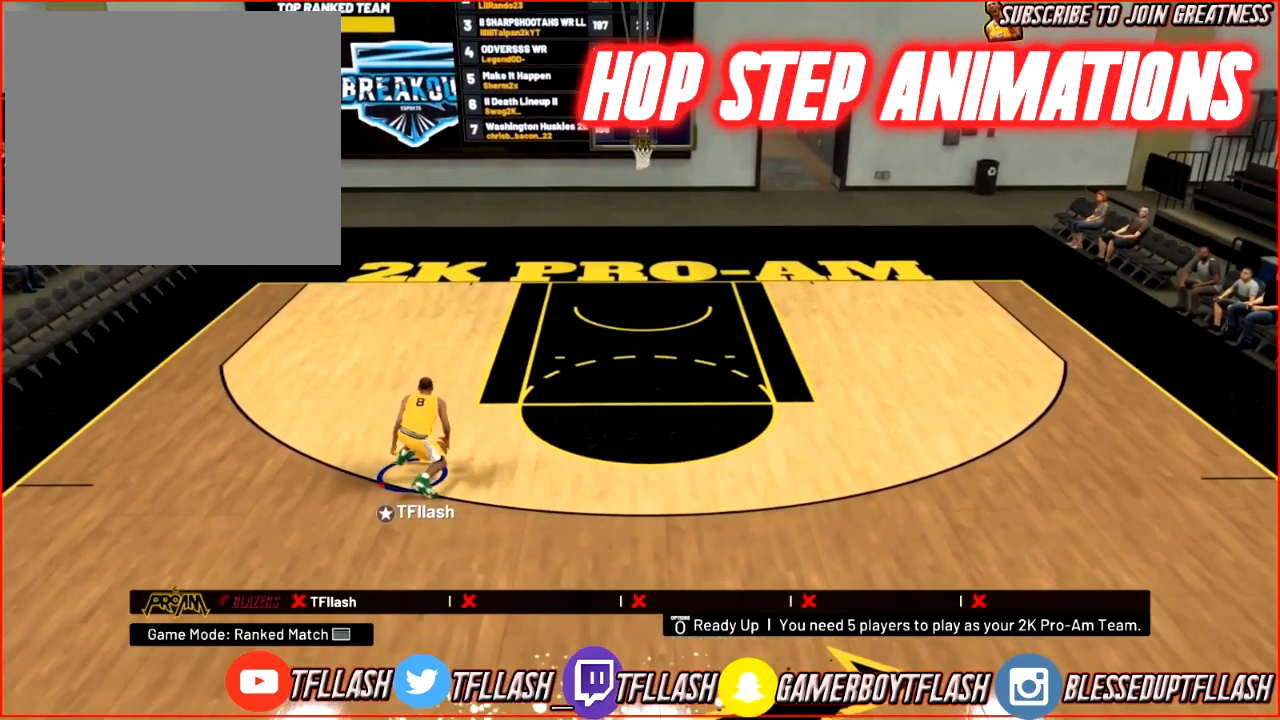
{"buttons": [], "left_stick": "right", "right_stick": "center", "events": [[200, "right_stick", "down-left"], [367, "right_stick", "center"], [433, "R2", "up"]]}
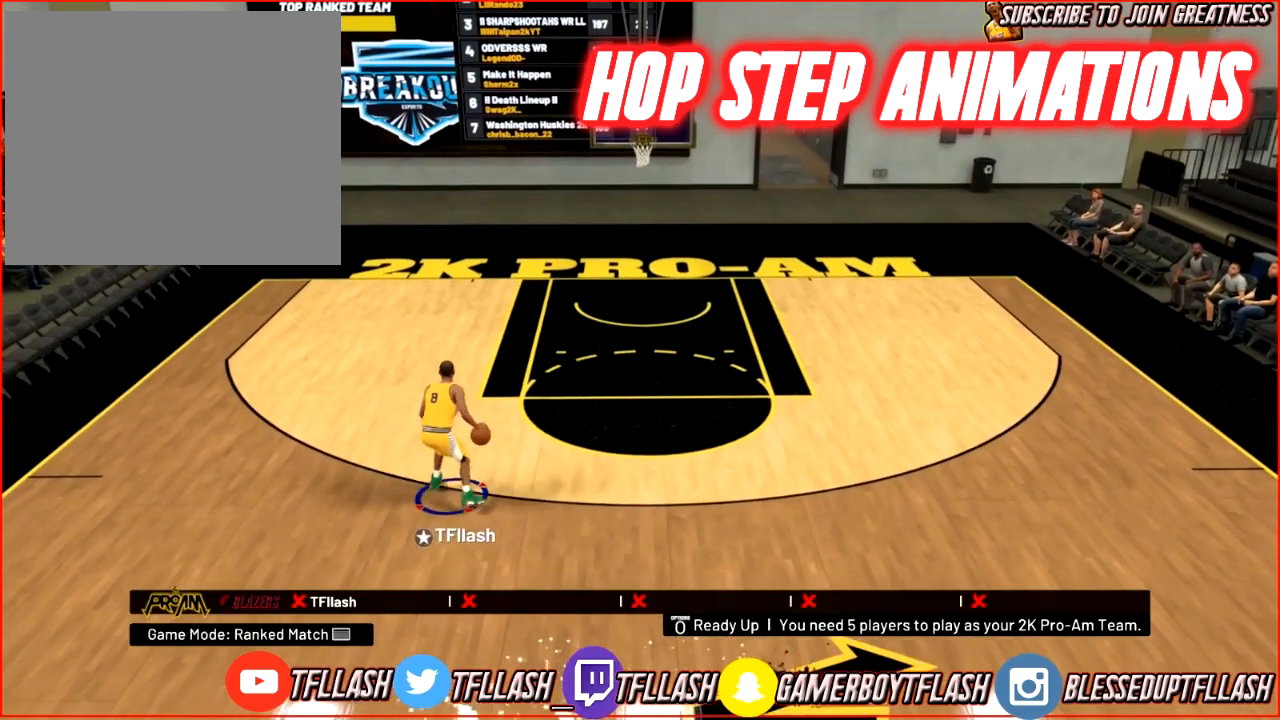
{"buttons": ["R2"], "left_stick": "center", "right_stick": "down", "events": [[33, "left_stick", "center"], [267, "R2", "down"], [334, "right_stick", "down"]]}
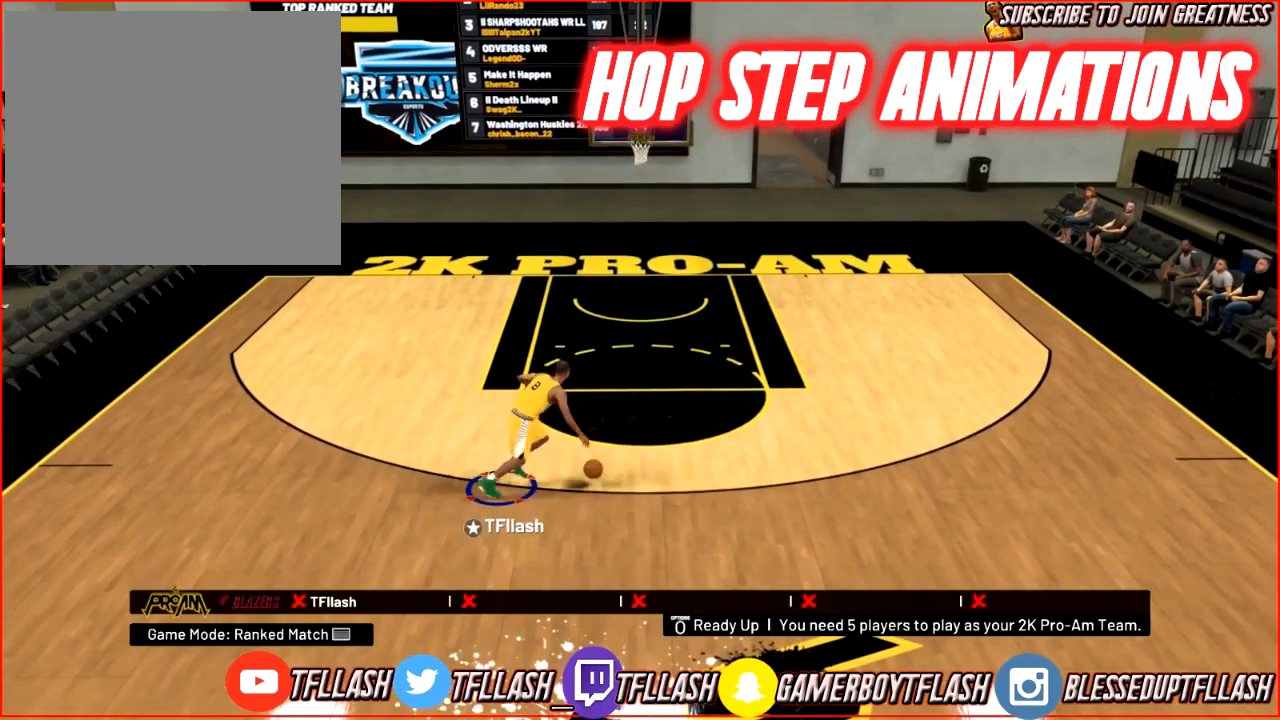
{"buttons": [], "left_stick": "center", "right_stick": "center", "events": [[33, "right_stick", "center"], [400, "R2", "up"]]}
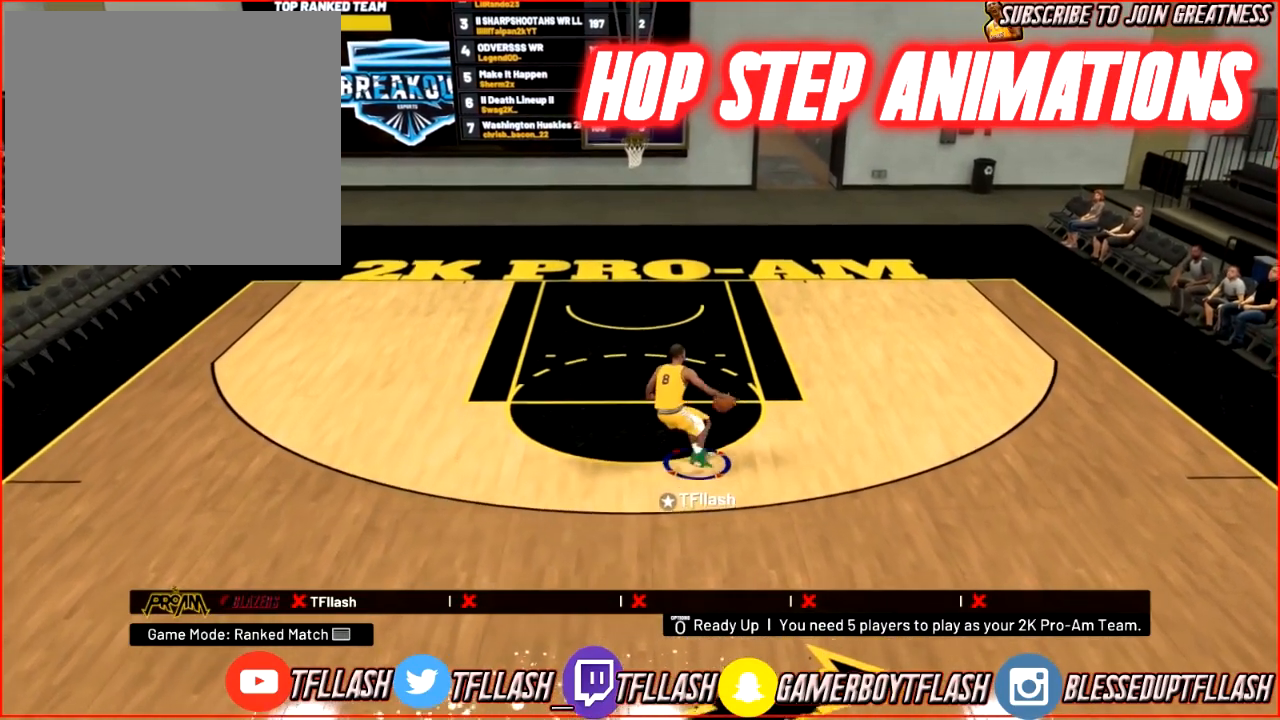
{"buttons": ["R2"], "left_stick": "up-left", "right_stick": "center", "events": [[434, "left_stick", "up-left"], [467, "R2", "down"]]}
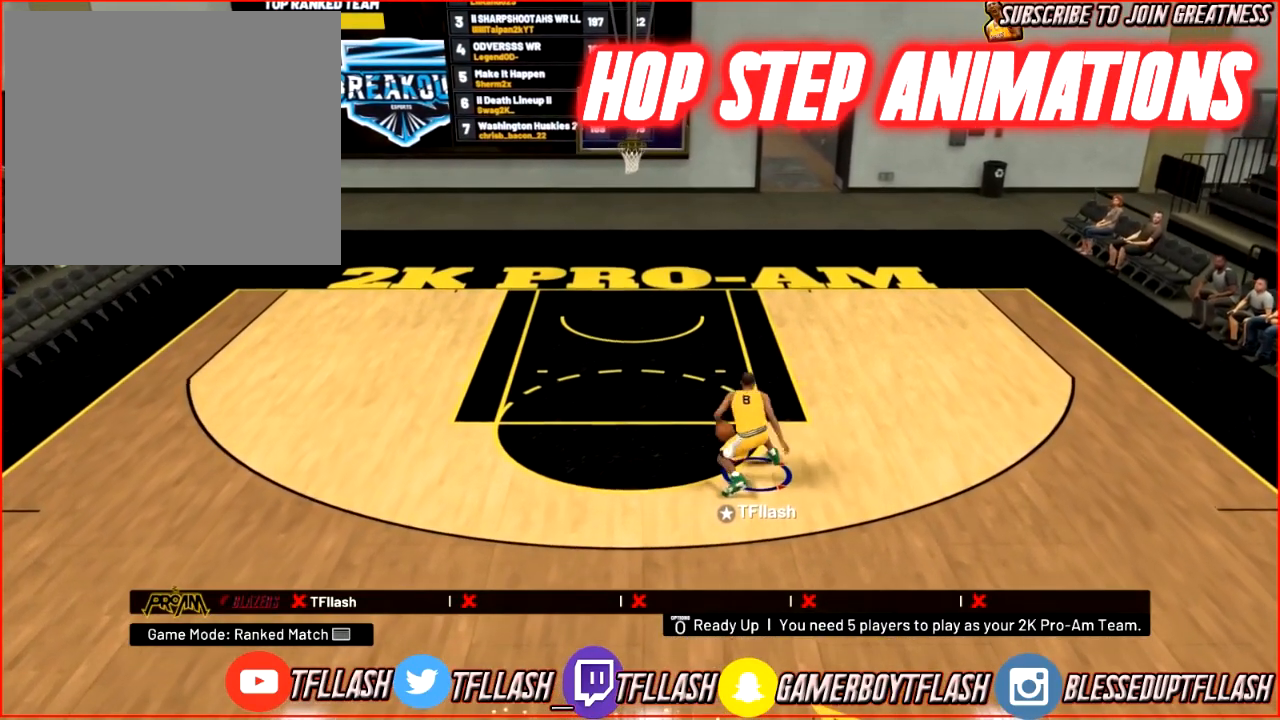
{"buttons": [], "left_stick": "up-left", "right_stick": "center", "events": [[433, "R2", "up"]]}
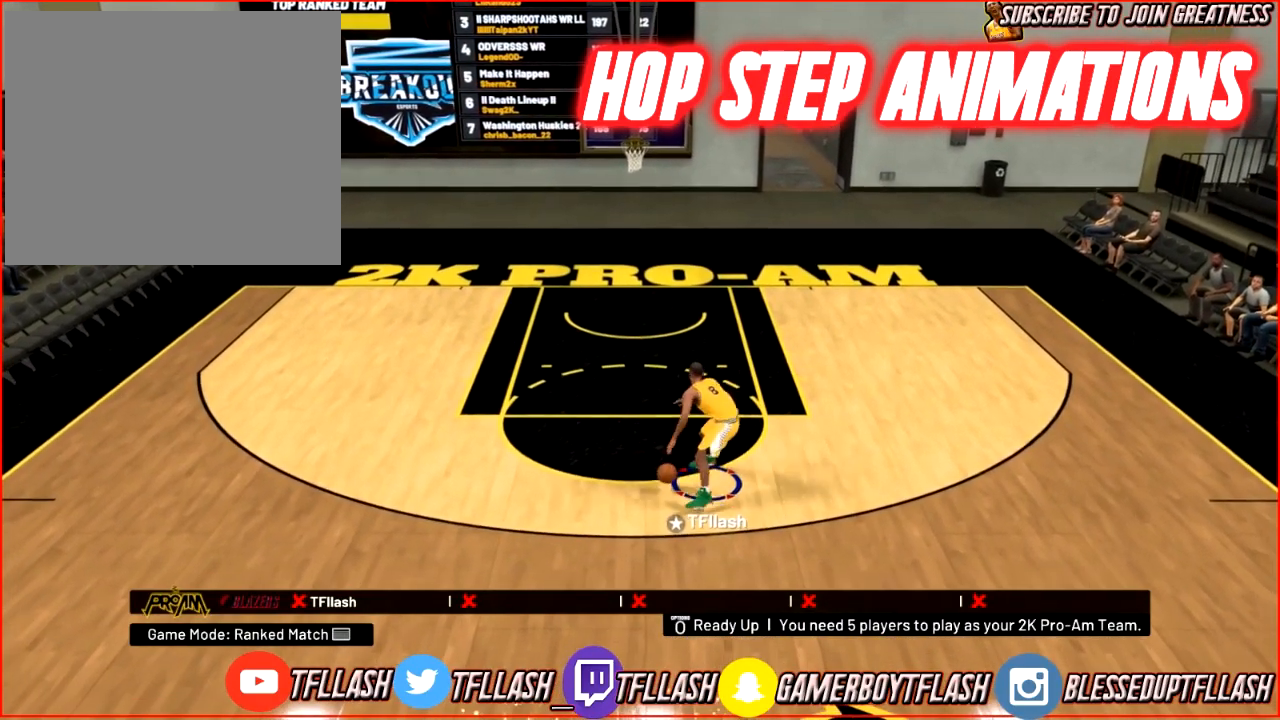
{"buttons": [], "left_stick": "up-right", "right_stick": "center", "events": [[67, "R2", "down"], [67, "left_stick", "up-right"], [501, "R2", "up"]]}
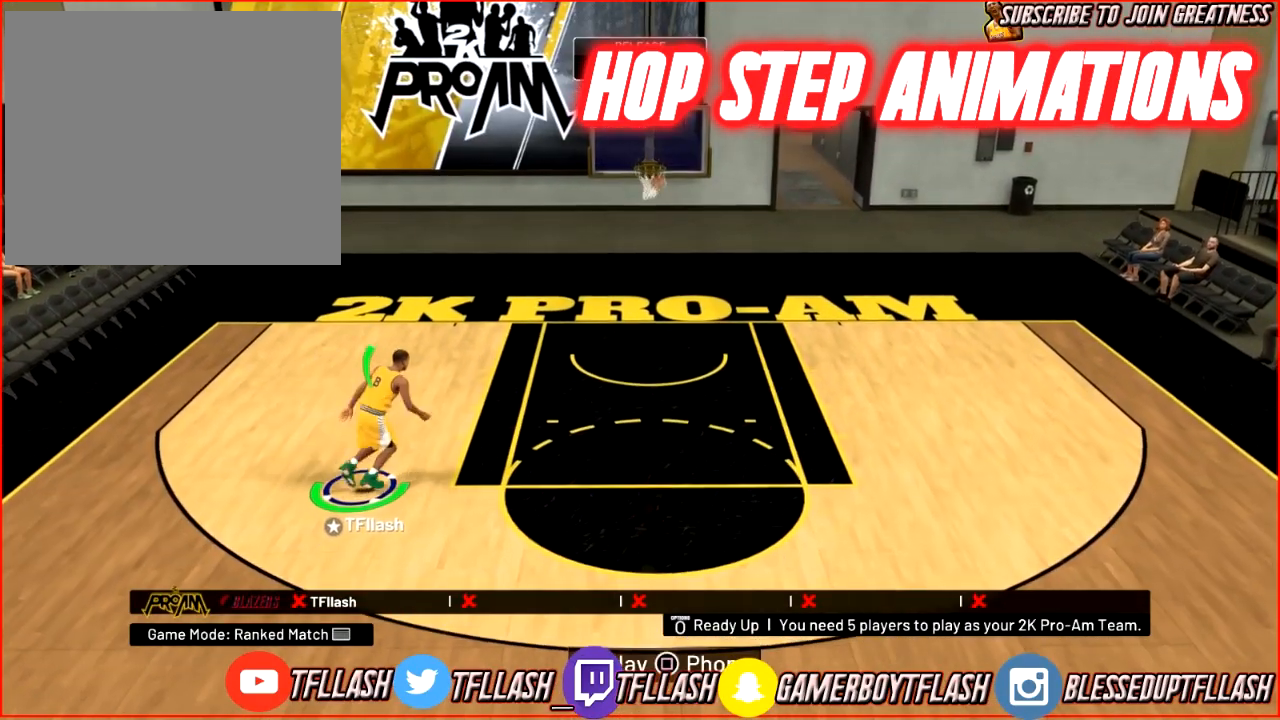
{"buttons": ["R2"], "left_stick": "down-right", "right_stick": "center", "events": [[200, "left_stick", "right"], [300, "left_stick", "down-right"], [467, "R2", "down"]]}
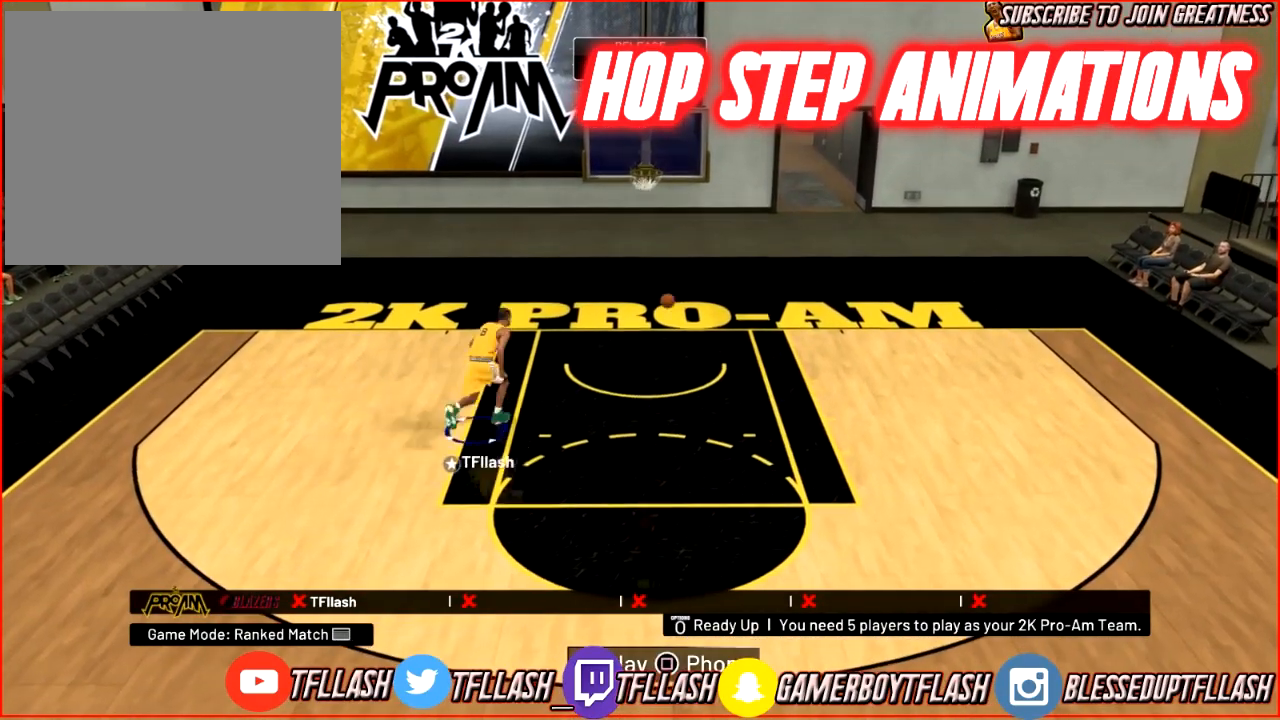
{"buttons": ["R2"], "left_stick": "down", "right_stick": "center", "events": [[34, "left_stick", "down"]]}
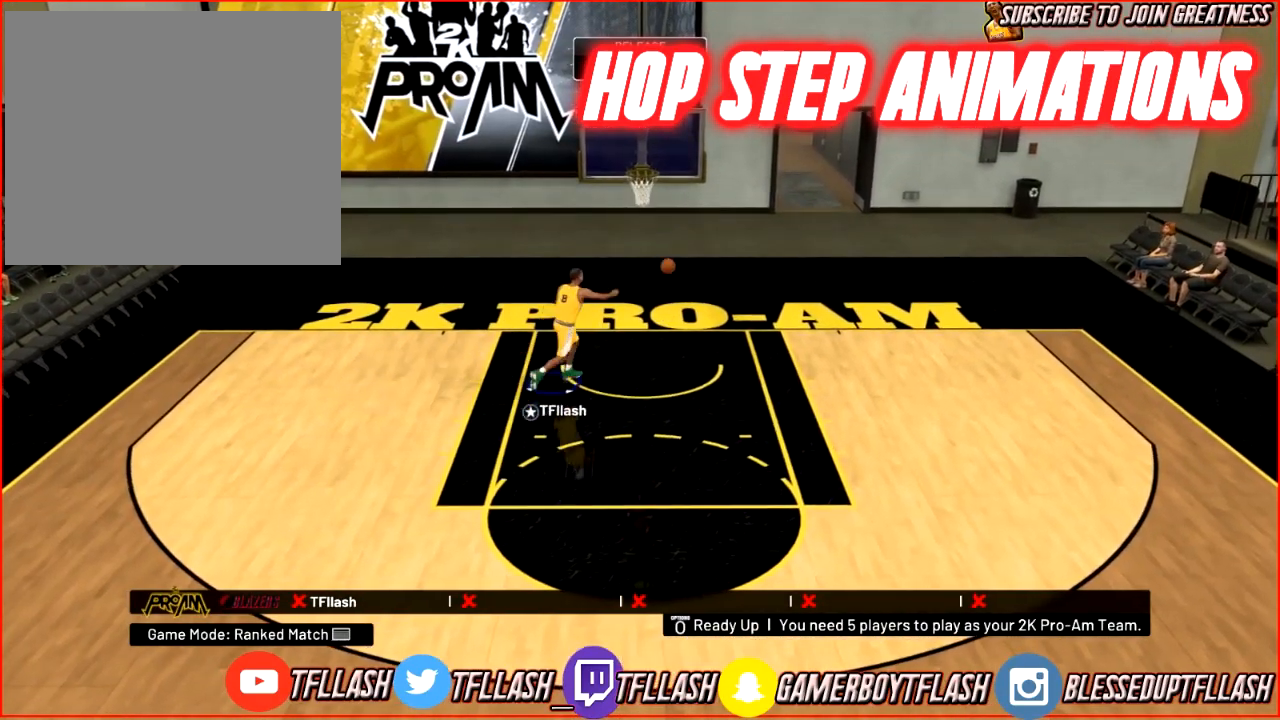
{"buttons": ["R2"], "left_stick": "down", "right_stick": "center", "events": []}
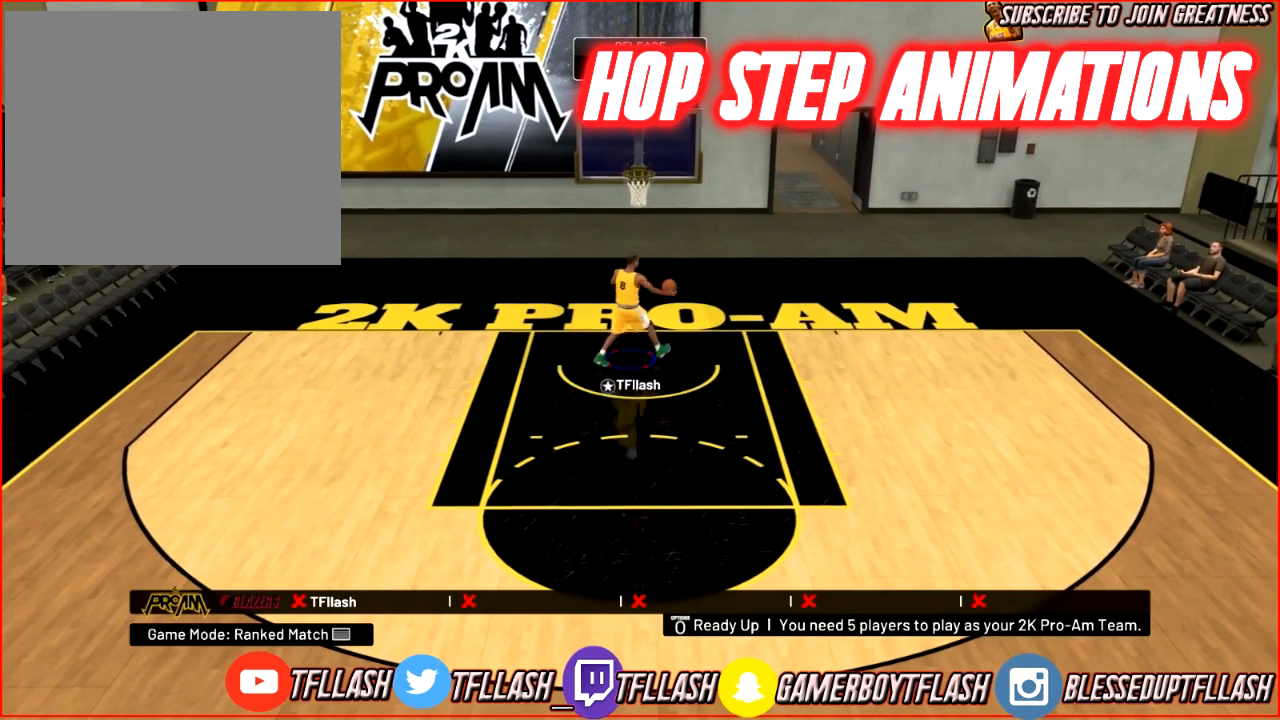
{"buttons": ["R2"], "left_stick": "down", "right_stick": "center", "events": []}
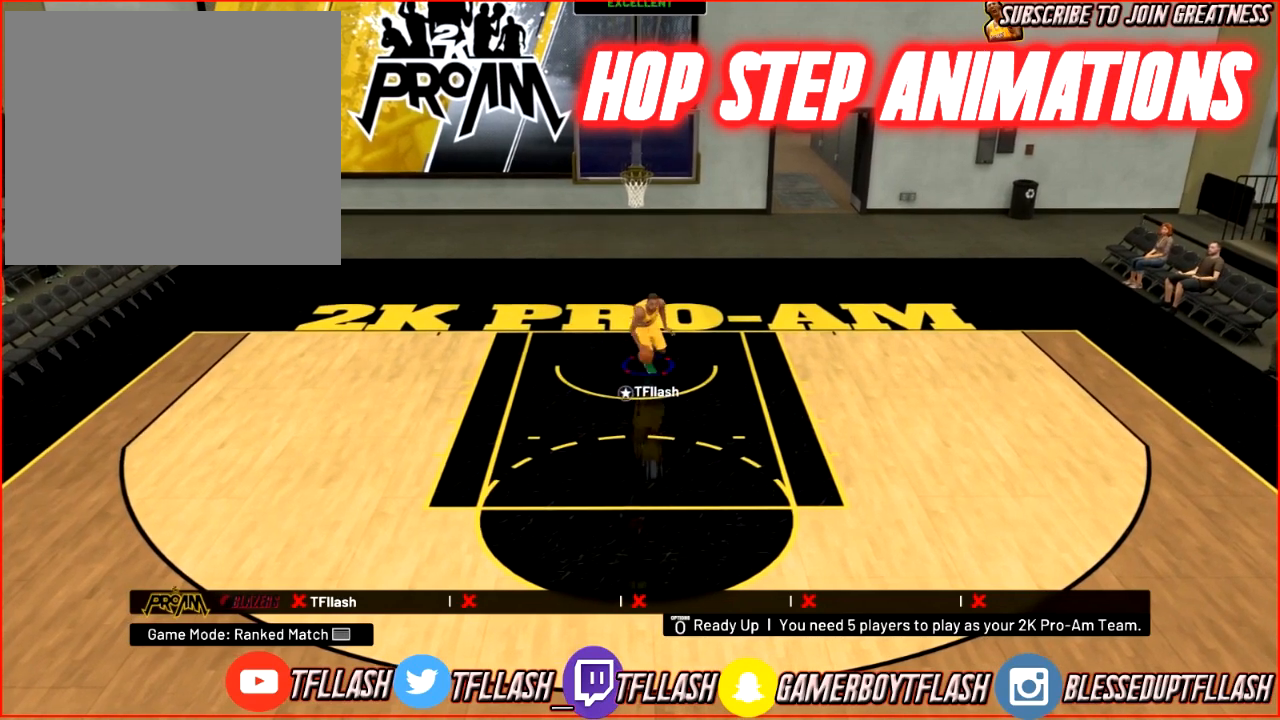
{"buttons": [], "left_stick": "right", "right_stick": "center", "events": [[100, "left_stick", "down-right"], [133, "R2", "up"], [333, "left_stick", "right"]]}
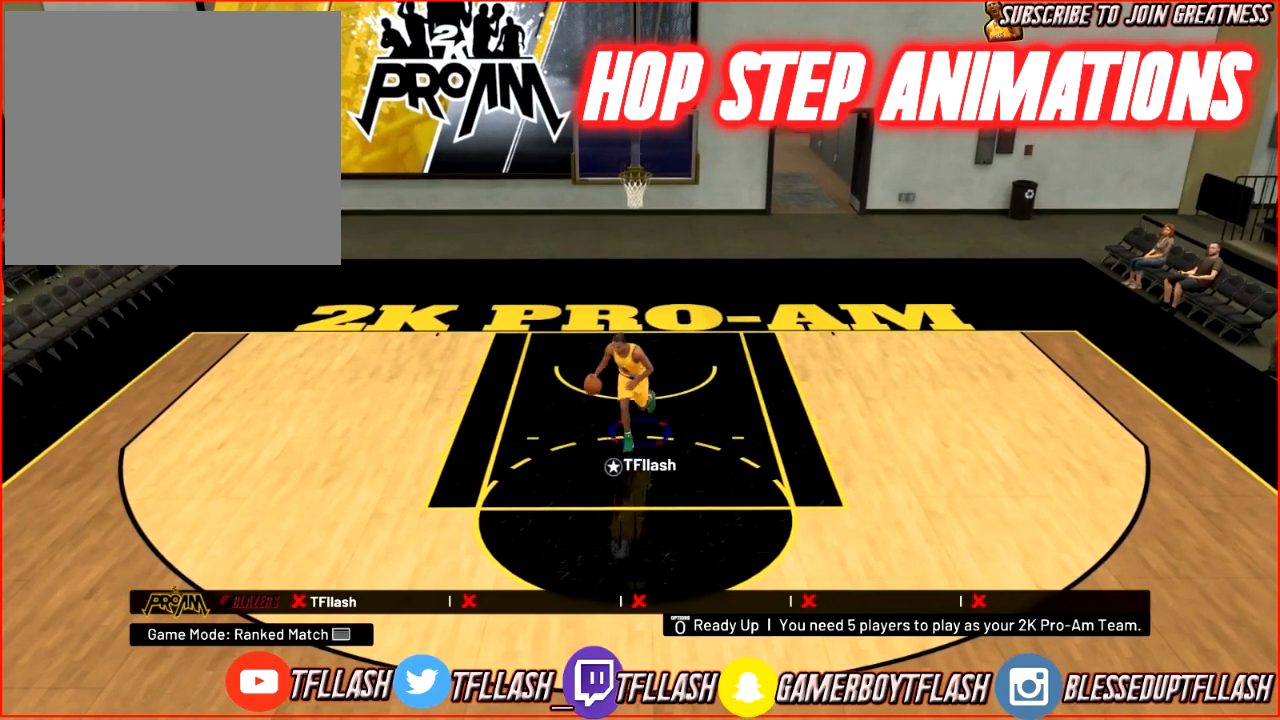
{"buttons": [], "left_stick": "up-right", "right_stick": "center", "events": [[401, "left_stick", "up-right"]]}
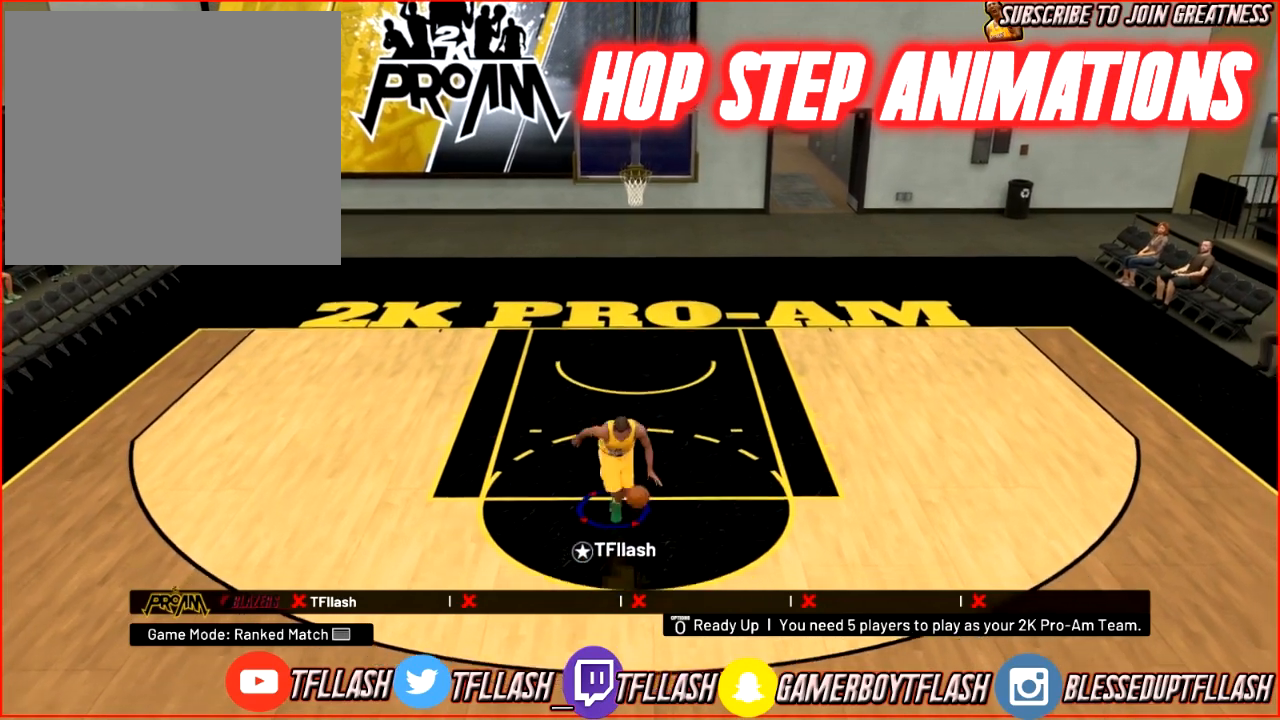
{"buttons": [], "left_stick": "up-right", "right_stick": "center", "events": []}
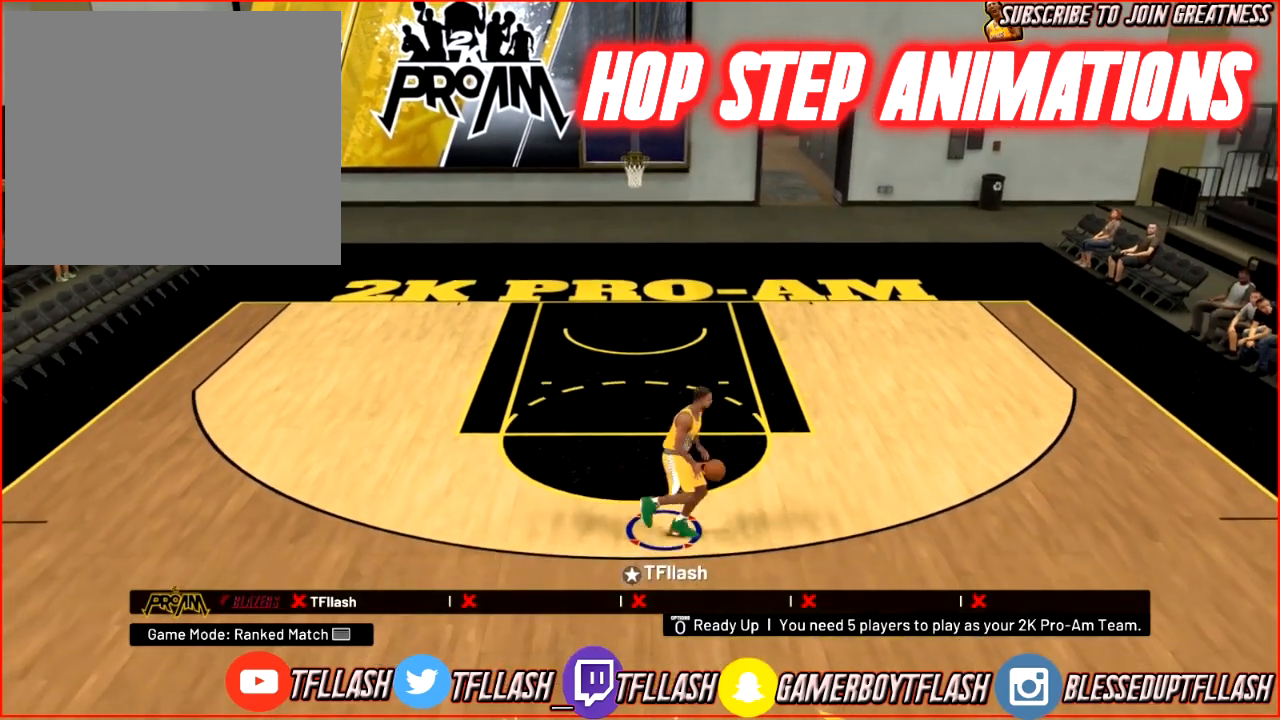
{"buttons": [], "left_stick": "center", "right_stick": "center", "events": [[67, "left_stick", "up"], [200, "R2", "down"], [401, "R2", "up"], [467, "left_stick", "center"]]}
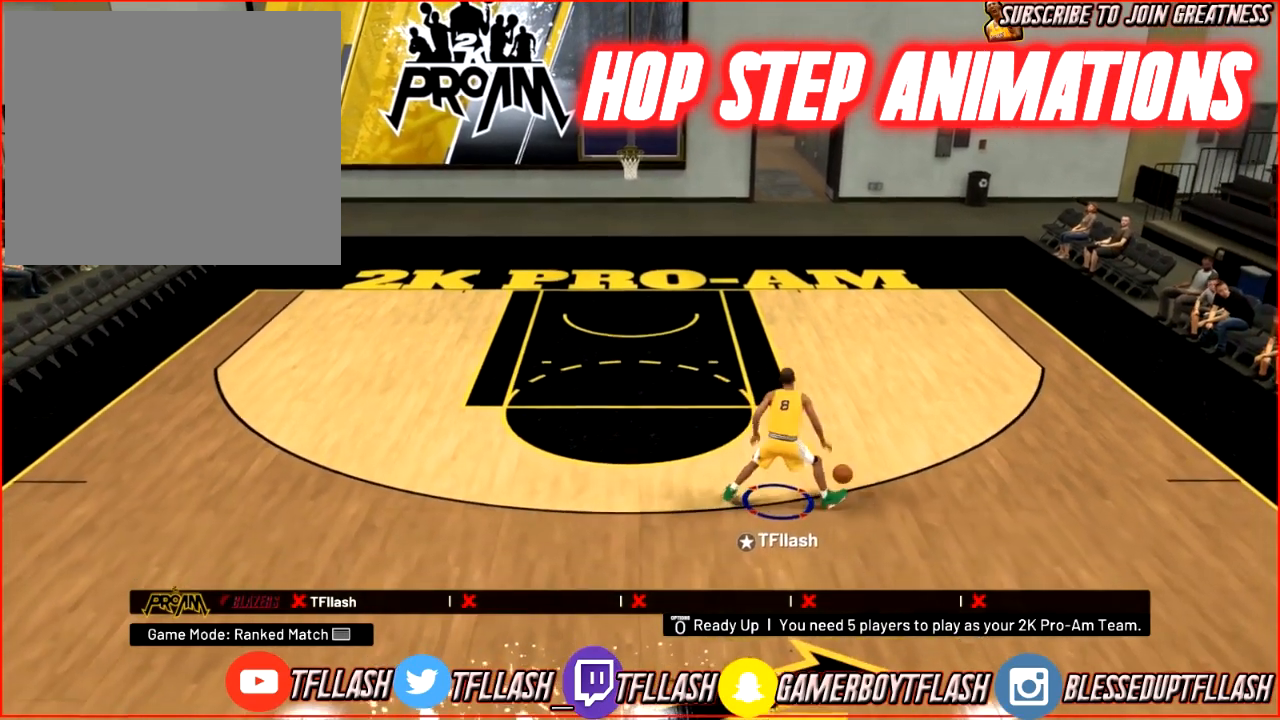
{"buttons": [], "left_stick": "down", "right_stick": "center", "events": [[333, "SQUARE", "down"], [367, "left_stick", "down"], [400, "SQUARE", "up"]]}
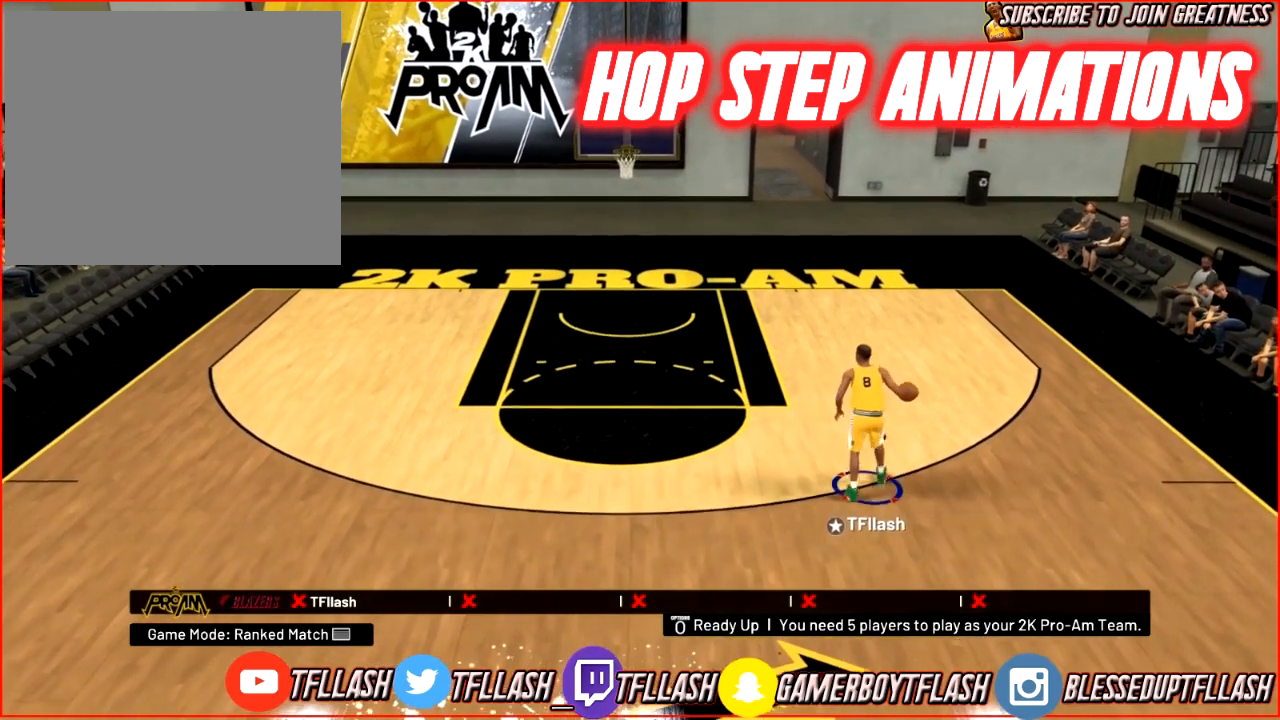
{"buttons": [], "left_stick": "down", "right_stick": "center", "events": []}
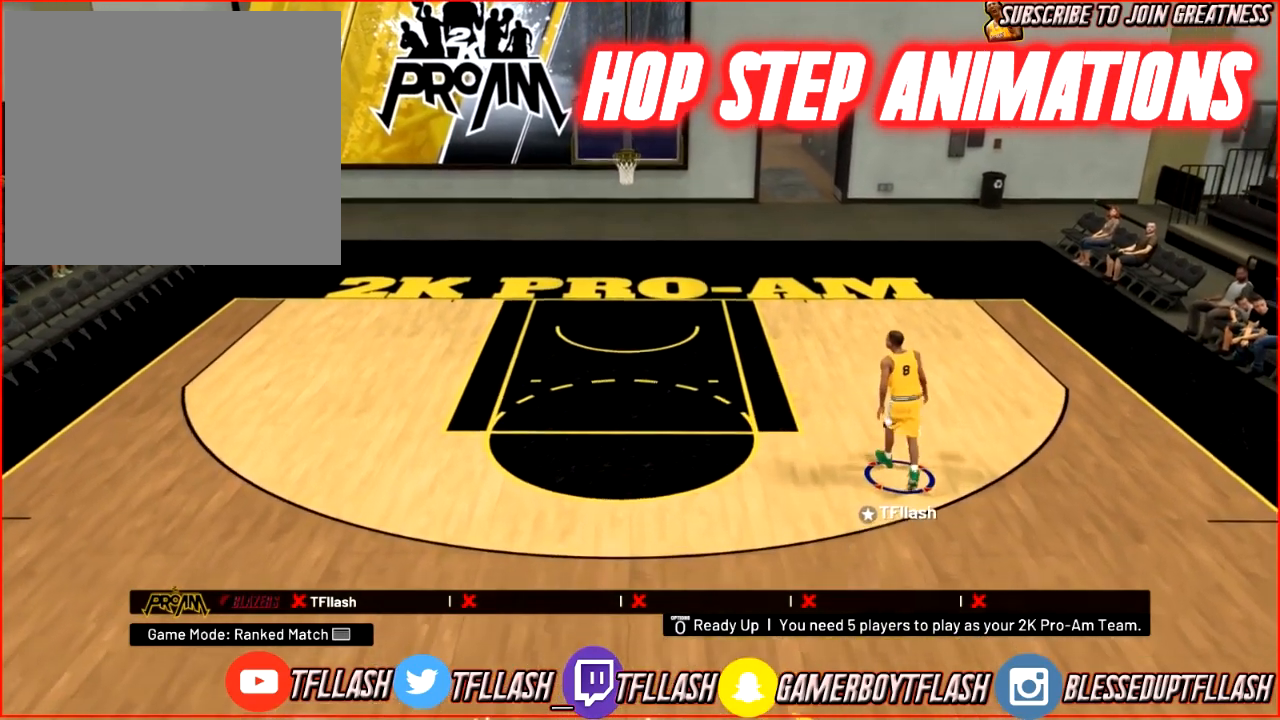
{"buttons": ["SQUARE"], "left_stick": "center", "right_stick": "center", "events": [[200, "SQUARE", "down"], [300, "left_stick", "center"]]}
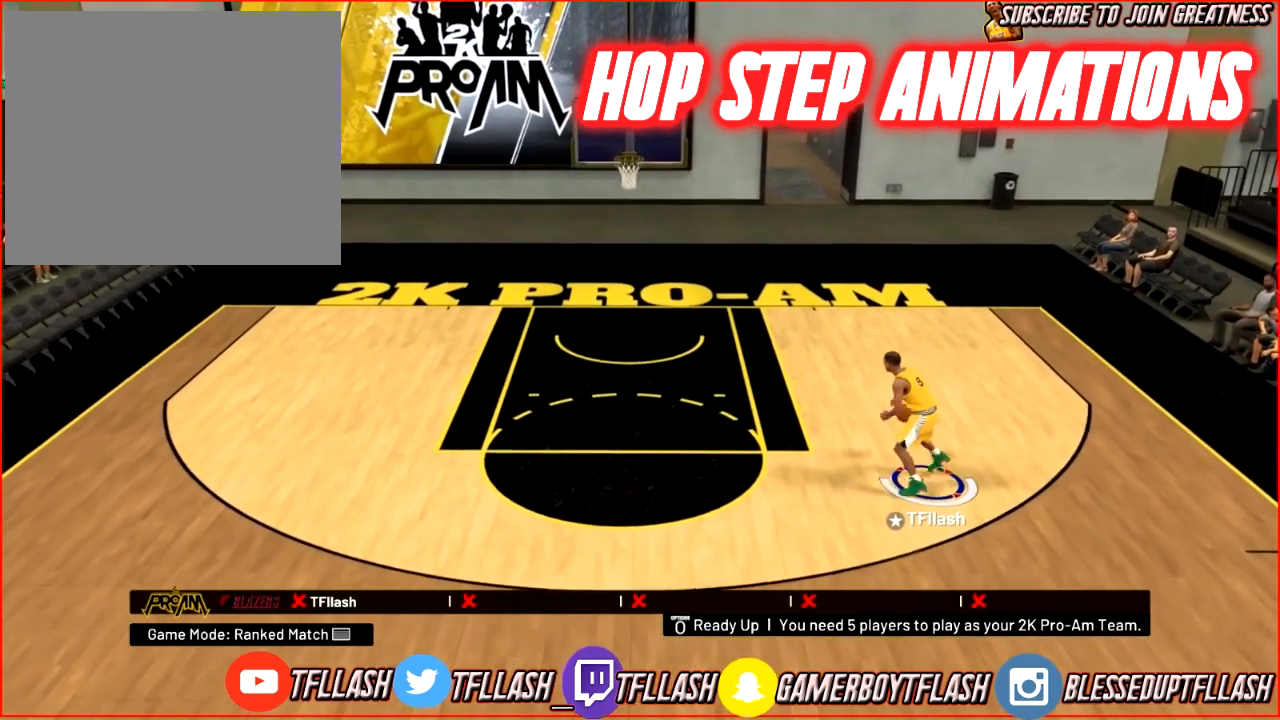
{"buttons": [], "left_stick": "center", "right_stick": "center", "events": [[367, "SQUARE", "up"]]}
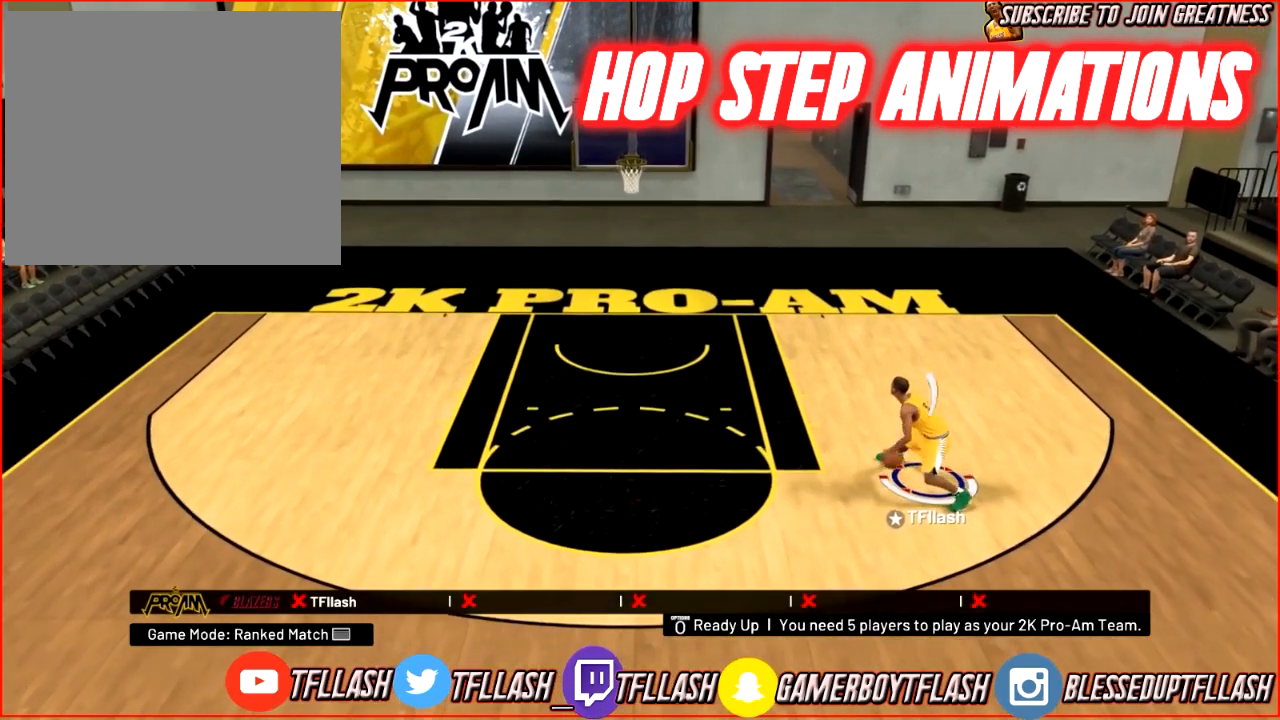
{"buttons": ["R2"], "left_stick": "up-left", "right_stick": "center", "events": [[367, "left_stick", "up-left"], [500, "R2", "down"]]}
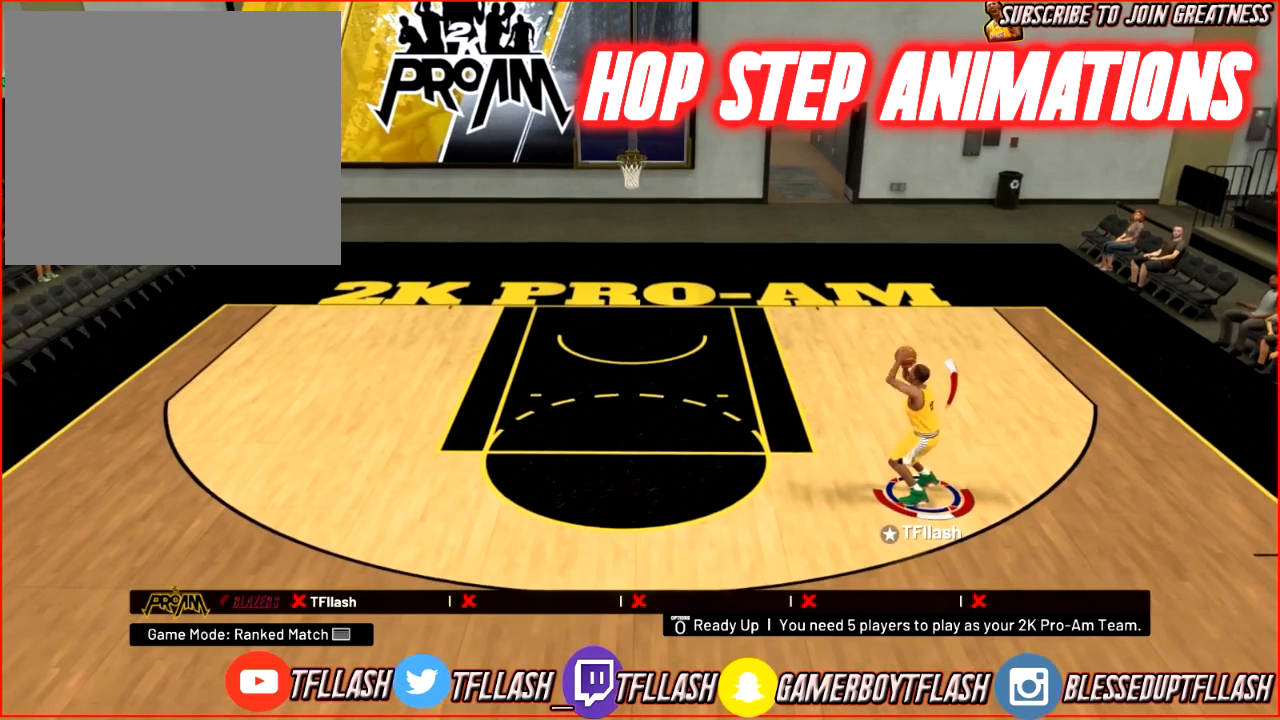
{"buttons": ["R2"], "left_stick": "up-left", "right_stick": "center", "events": []}
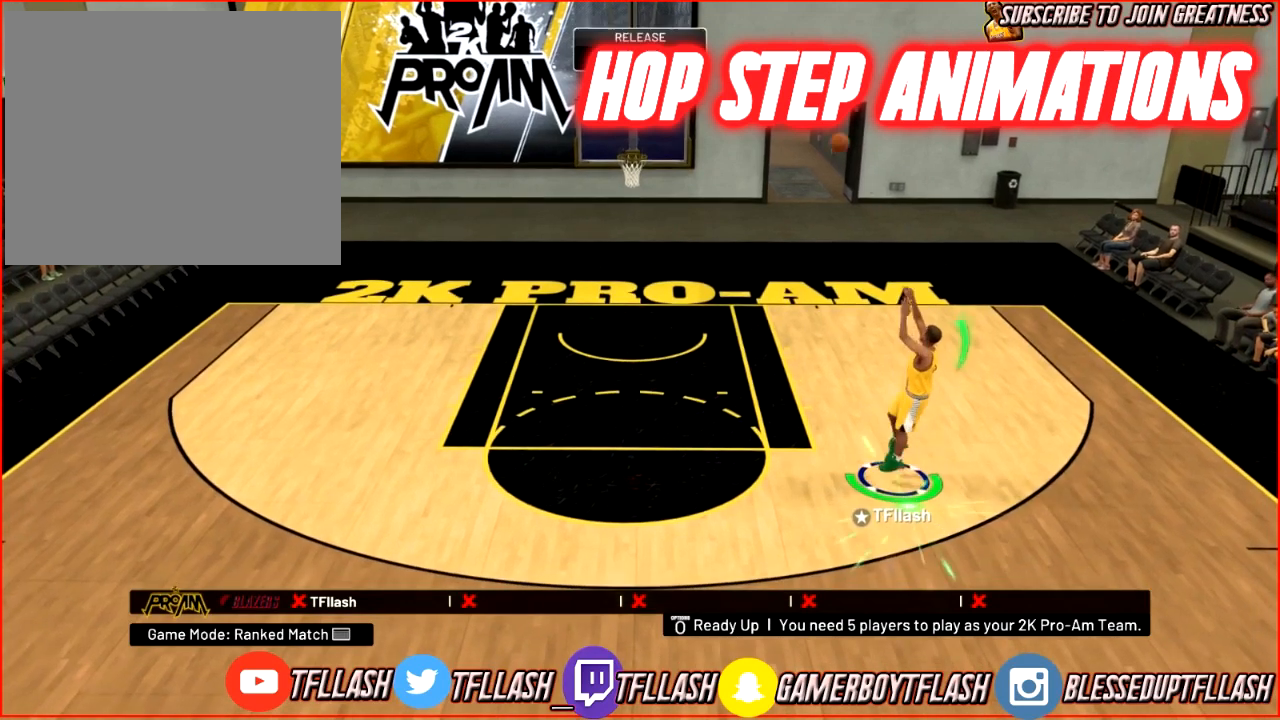
{"buttons": [], "left_stick": "up-left", "right_stick": "center", "events": [[300, "R2", "up"]]}
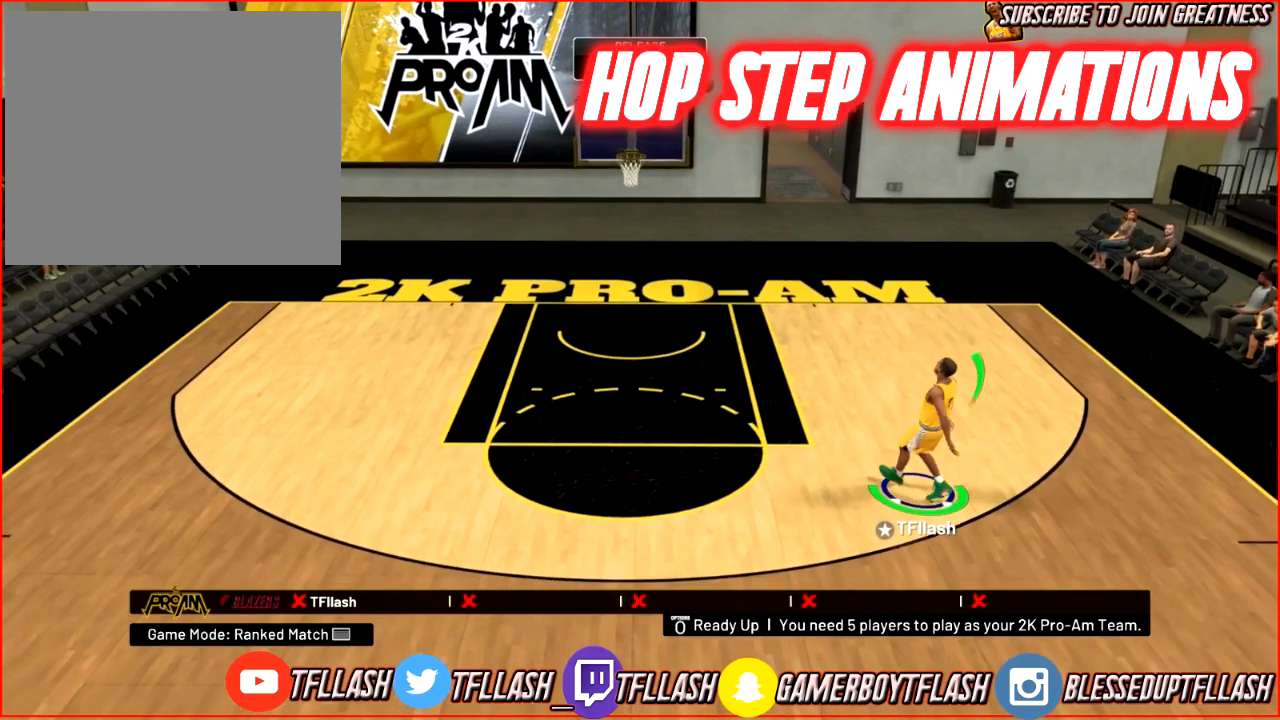
{"buttons": [], "left_stick": "up-left", "right_stick": "center", "events": []}
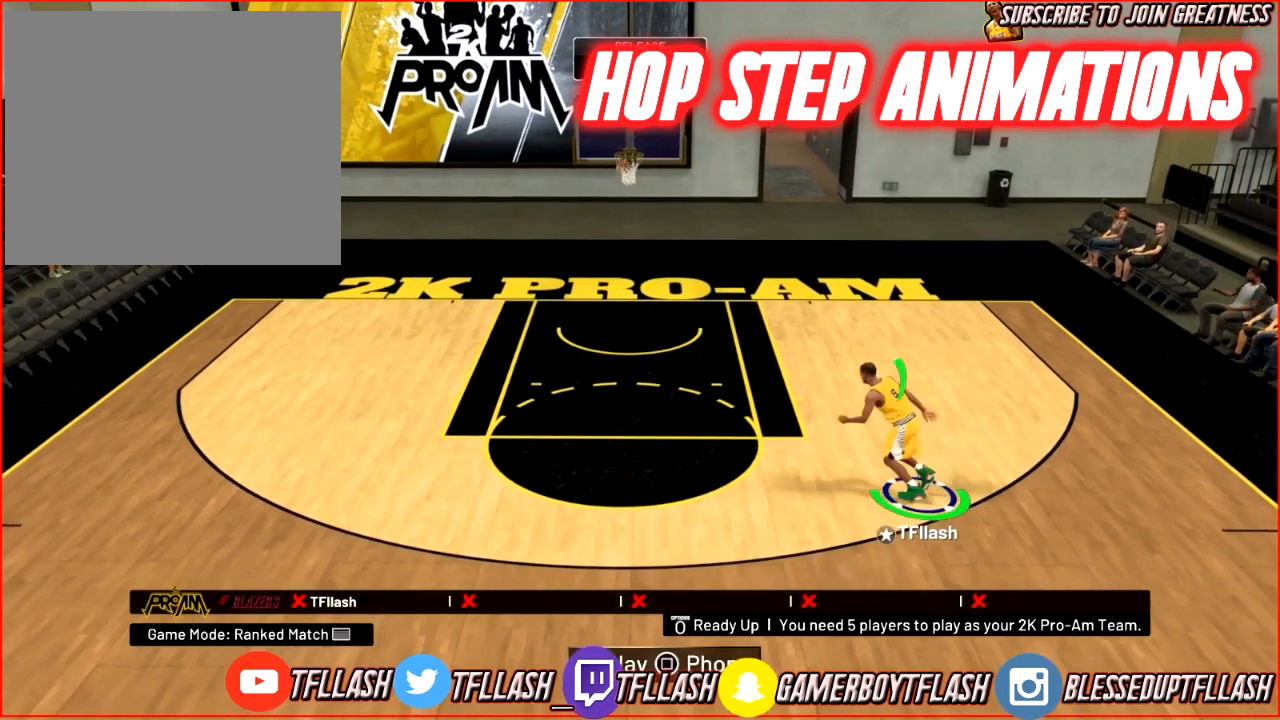
{"buttons": [], "left_stick": "up-left", "right_stick": "center", "events": []}
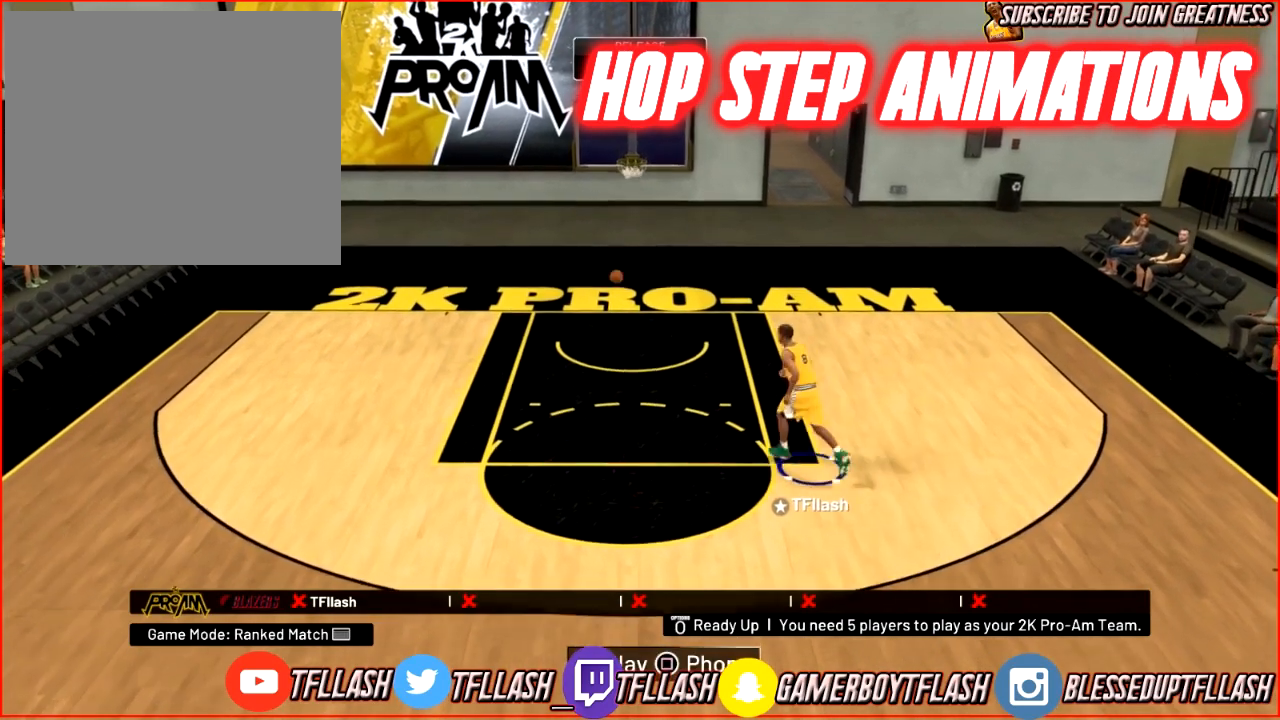
{"buttons": [], "left_stick": "up-right", "right_stick": "center", "events": [[33, "left_stick", "up"], [500, "left_stick", "up-right"]]}
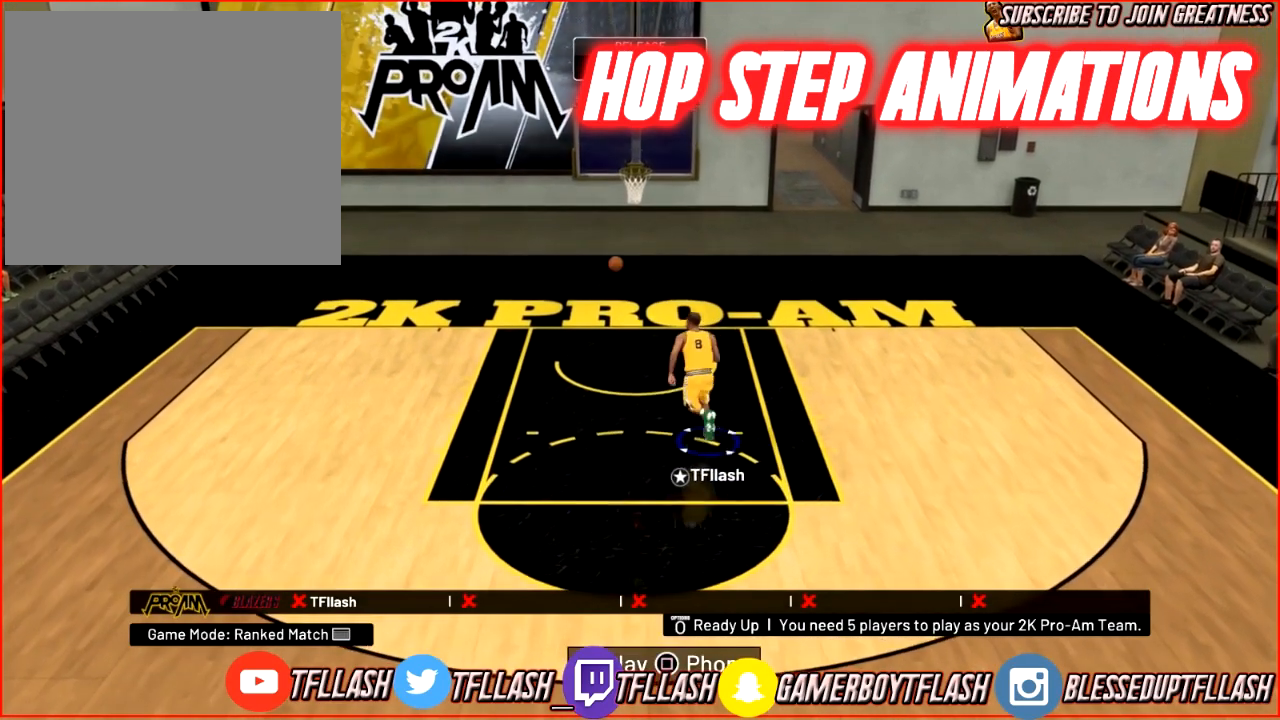
{"buttons": [], "left_stick": "down-right", "right_stick": "center", "events": [[200, "left_stick", "right"], [401, "left_stick", "down-right"]]}
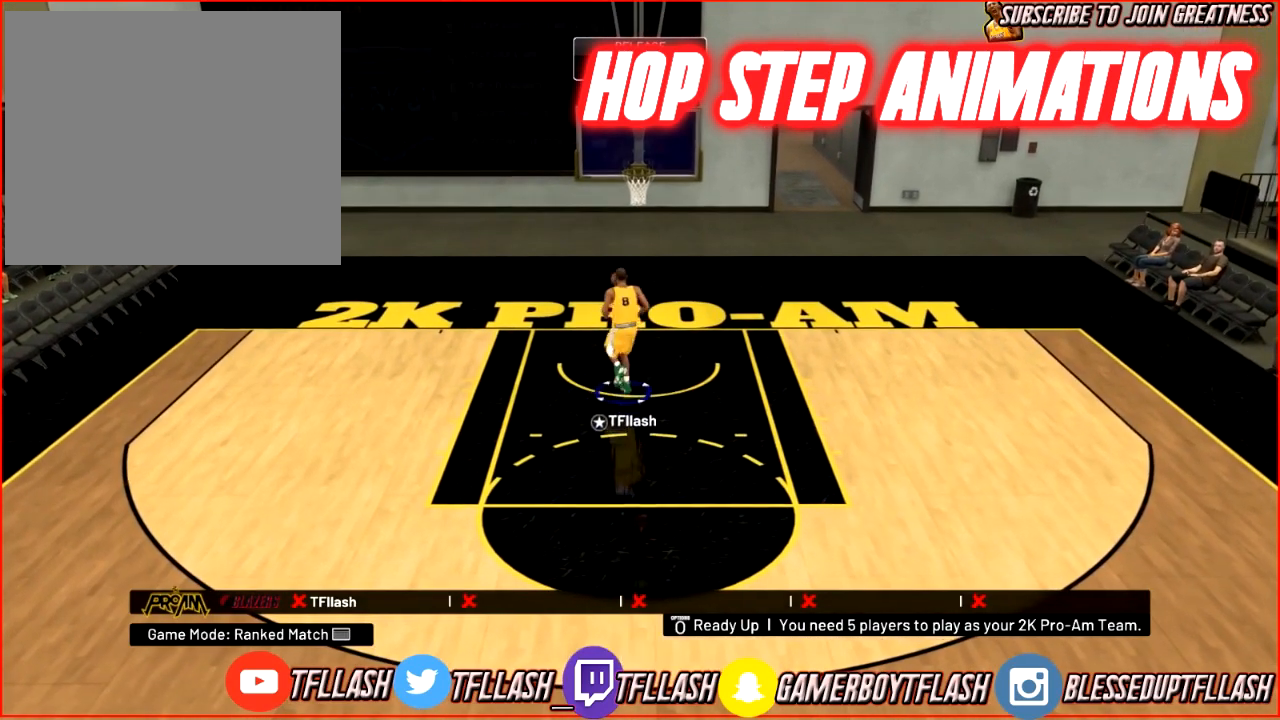
{"buttons": [], "left_stick": "down-right", "right_stick": "center", "events": []}
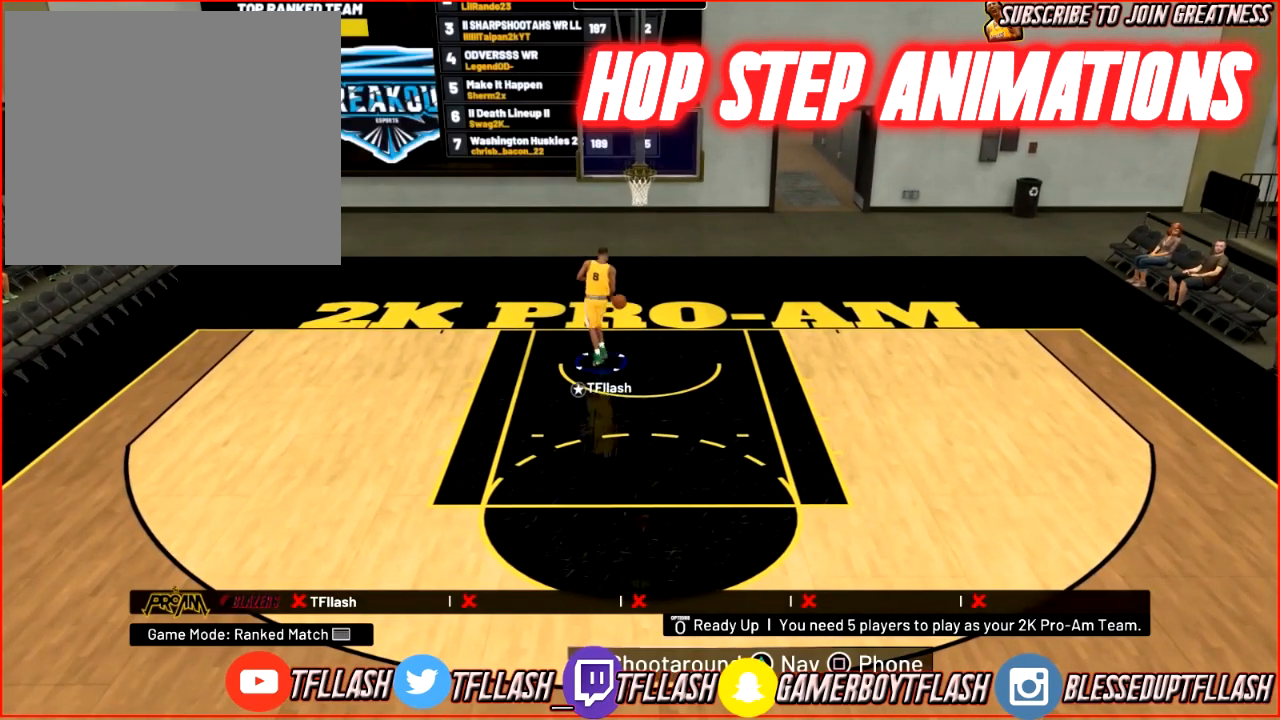
{"buttons": ["R2"], "left_stick": "down-right", "right_stick": "center", "events": [[34, "R2", "down"]]}